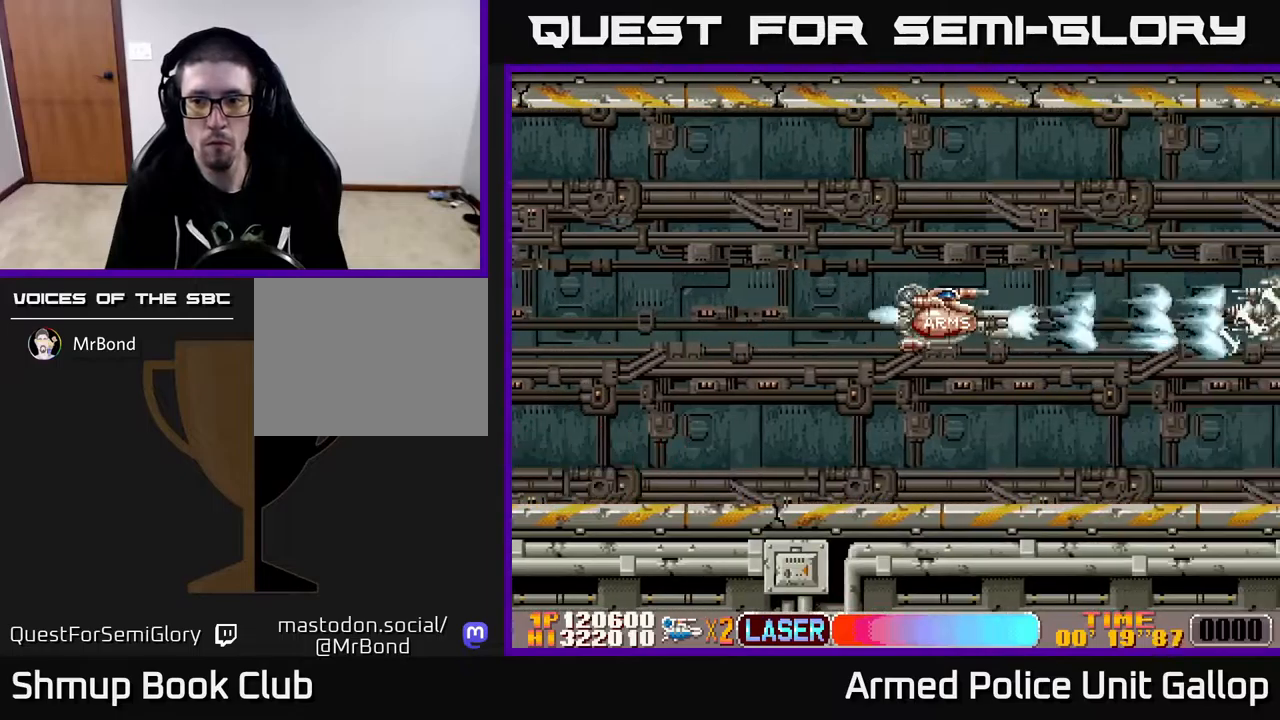
Gameplay with a controller (Xbox layout); each line is a JSON object with the inputs held at the frame after it. "events" lists button and stick changes between this image and that frame as [ms after this image, input, new state], when the widget could be followed in between.
{"buttons": ["A"], "left_stick": "center", "right_stick": "center", "events": [[50, "DPAD_RIGHT", "down"], [117, "DPAD_UP", "down"], [133, "DPAD_RIGHT", "up"], [167, "DPAD_RIGHT", "down"], [200, "DPAD_UP", "up"], [350, "DPAD_RIGHT", "up"]]}
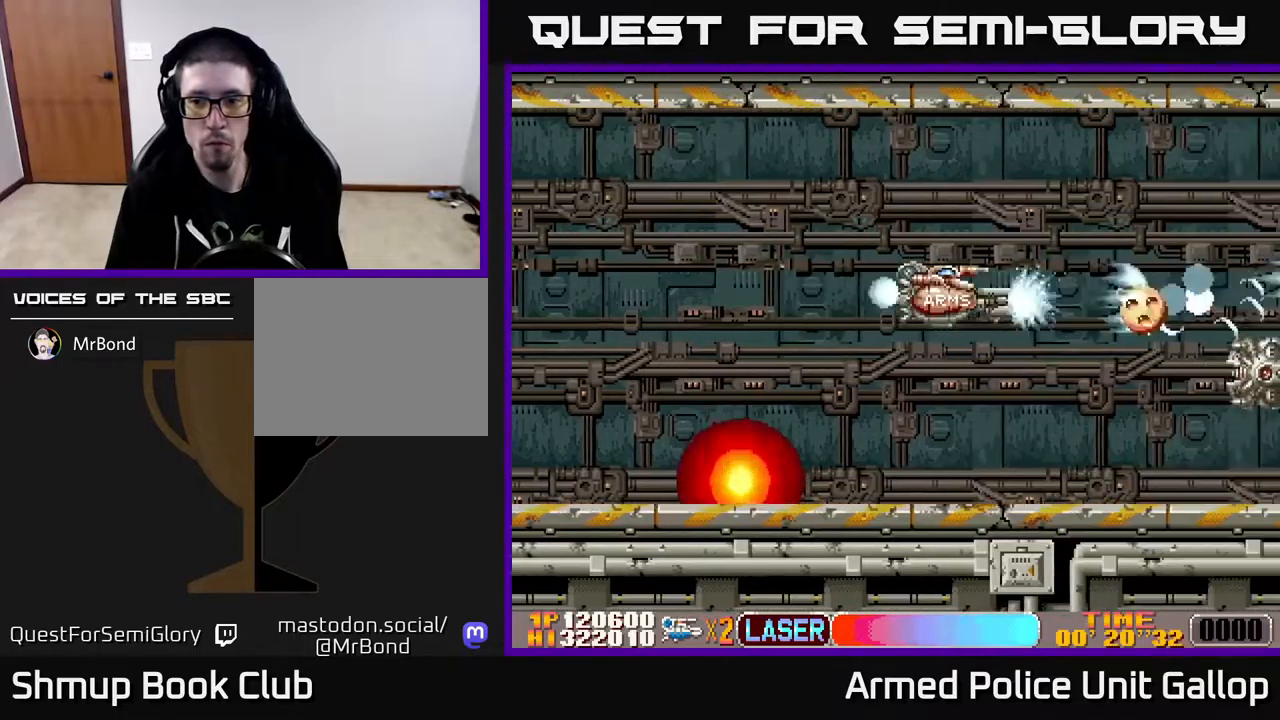
{"buttons": ["A", "DPAD_DOWN"], "left_stick": "center", "right_stick": "center", "events": [[133, "DPAD_DOWN", "down"]]}
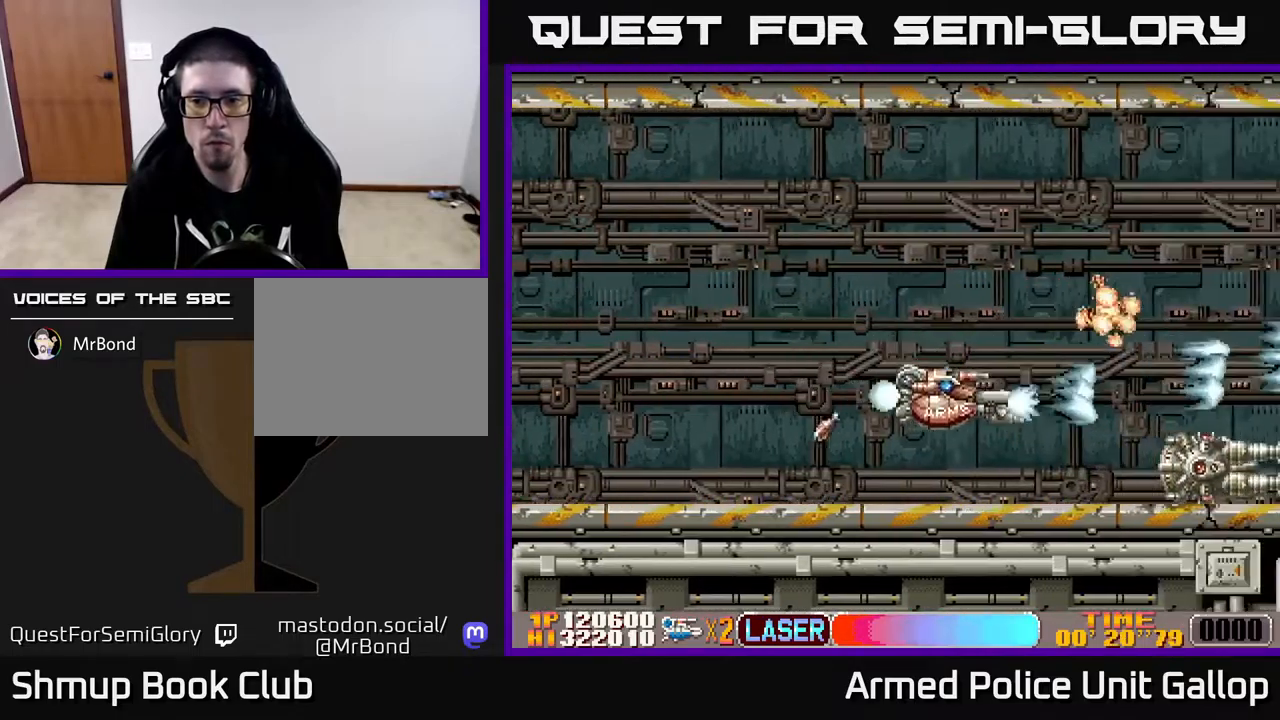
{"buttons": ["A", "DPAD_UP"], "left_stick": "center", "right_stick": "center", "events": [[150, "DPAD_DOWN", "up"], [167, "DPAD_UP", "down"], [333, "DPAD_UP", "up"], [383, "DPAD_UP", "down"]]}
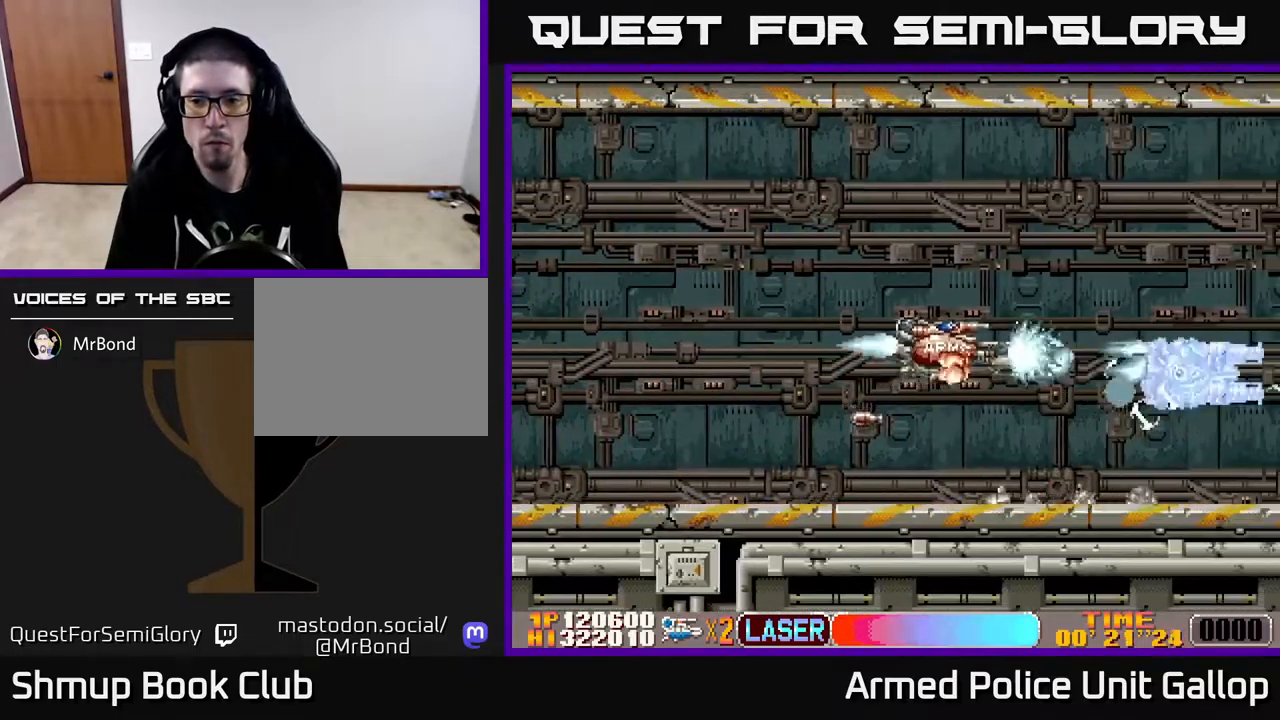
{"buttons": ["A", "DPAD_UP"], "left_stick": "center", "right_stick": "center", "events": [[200, "DPAD_UP", "up"], [217, "DPAD_RIGHT", "down"], [233, "DPAD_DOWN", "down"], [267, "DPAD_DOWN", "up"], [333, "DPAD_UP", "down"], [433, "DPAD_RIGHT", "up"]]}
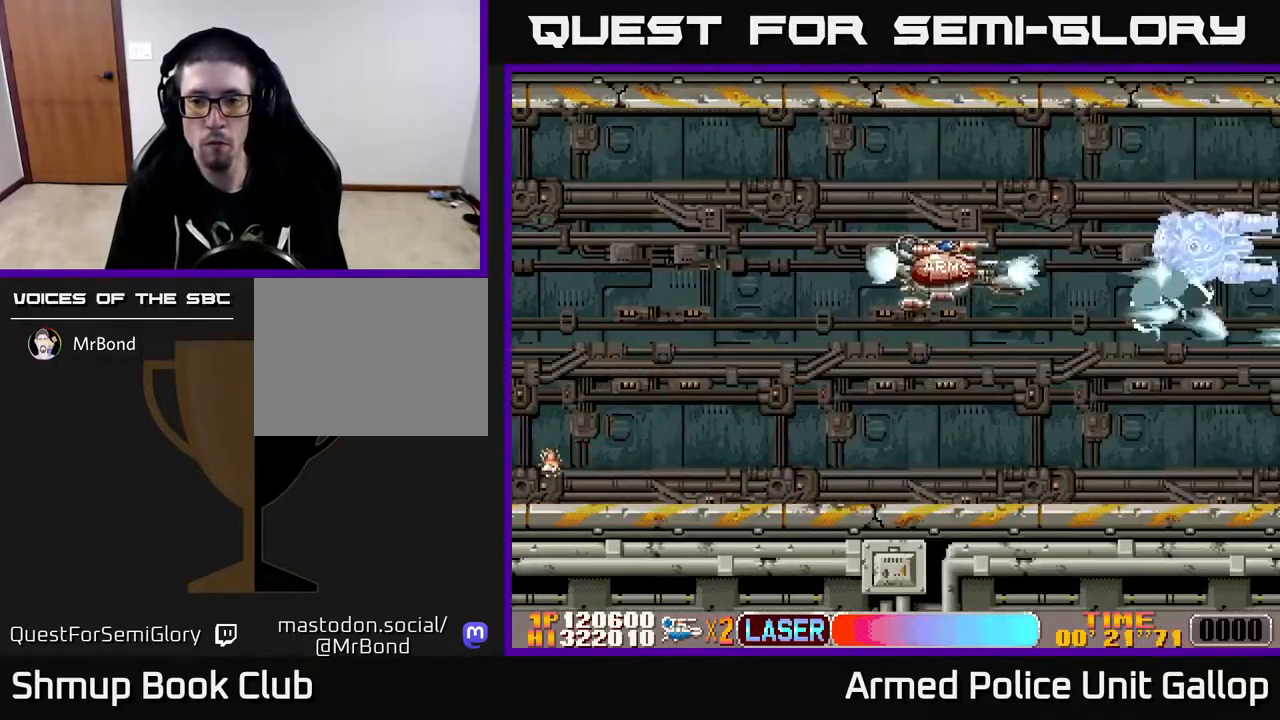
{"buttons": ["A"], "left_stick": "center", "right_stick": "center", "events": [[17, "DPAD_RIGHT", "down"], [67, "DPAD_RIGHT", "up"], [333, "DPAD_UP", "up"]]}
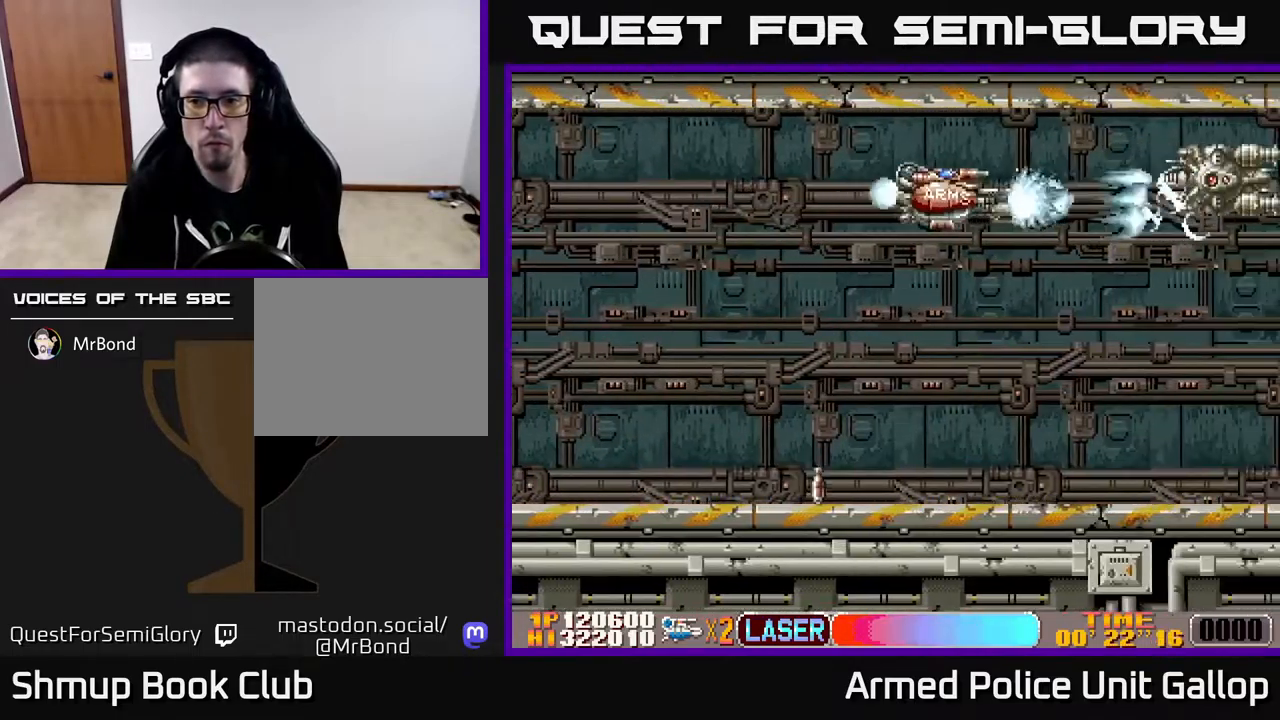
{"buttons": ["A", "DPAD_DOWN"], "left_stick": "center", "right_stick": "center", "events": [[167, "DPAD_DOWN", "down"], [267, "DPAD_DOWN", "up"], [300, "DPAD_UP", "down"], [400, "DPAD_LEFT", "down"], [433, "DPAD_LEFT", "up"], [450, "DPAD_UP", "up"], [483, "DPAD_DOWN", "down"]]}
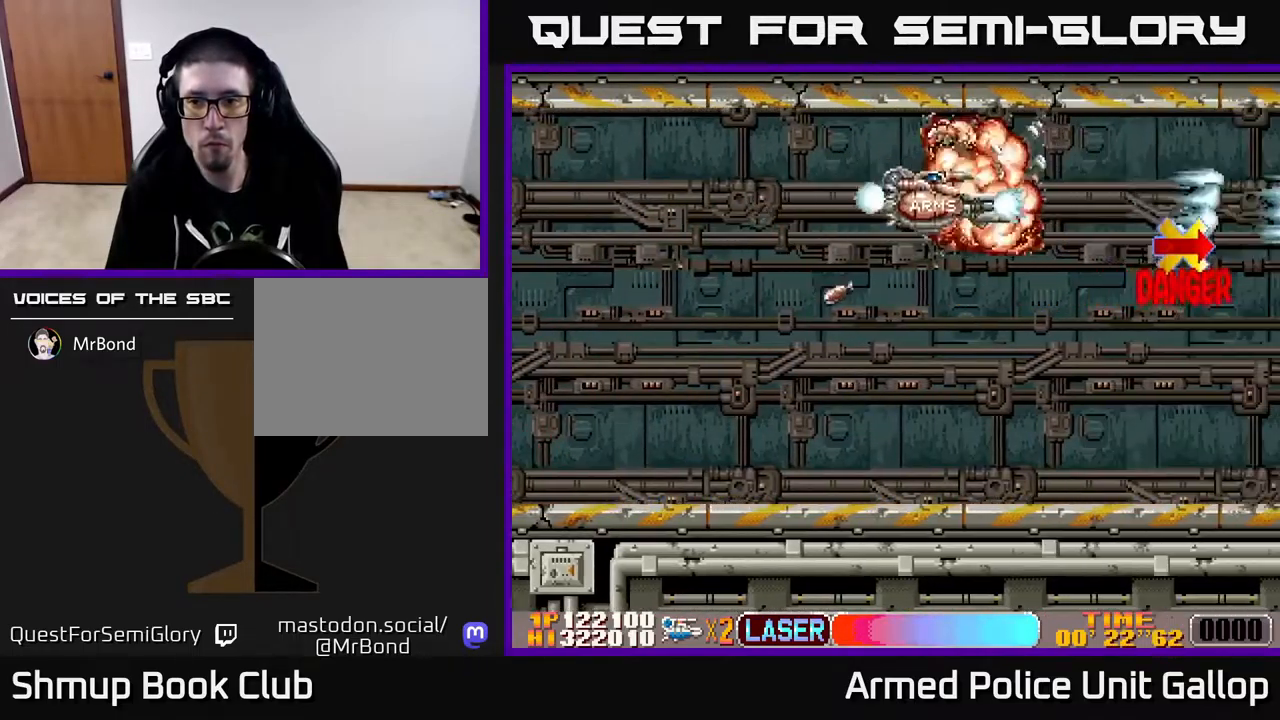
{"buttons": ["A", "DPAD_DOWN"], "left_stick": "center", "right_stick": "center", "events": [[33, "DPAD_RIGHT", "down"], [67, "DPAD_DOWN", "up"], [117, "DPAD_DOWN", "down"], [117, "DPAD_RIGHT", "up"]]}
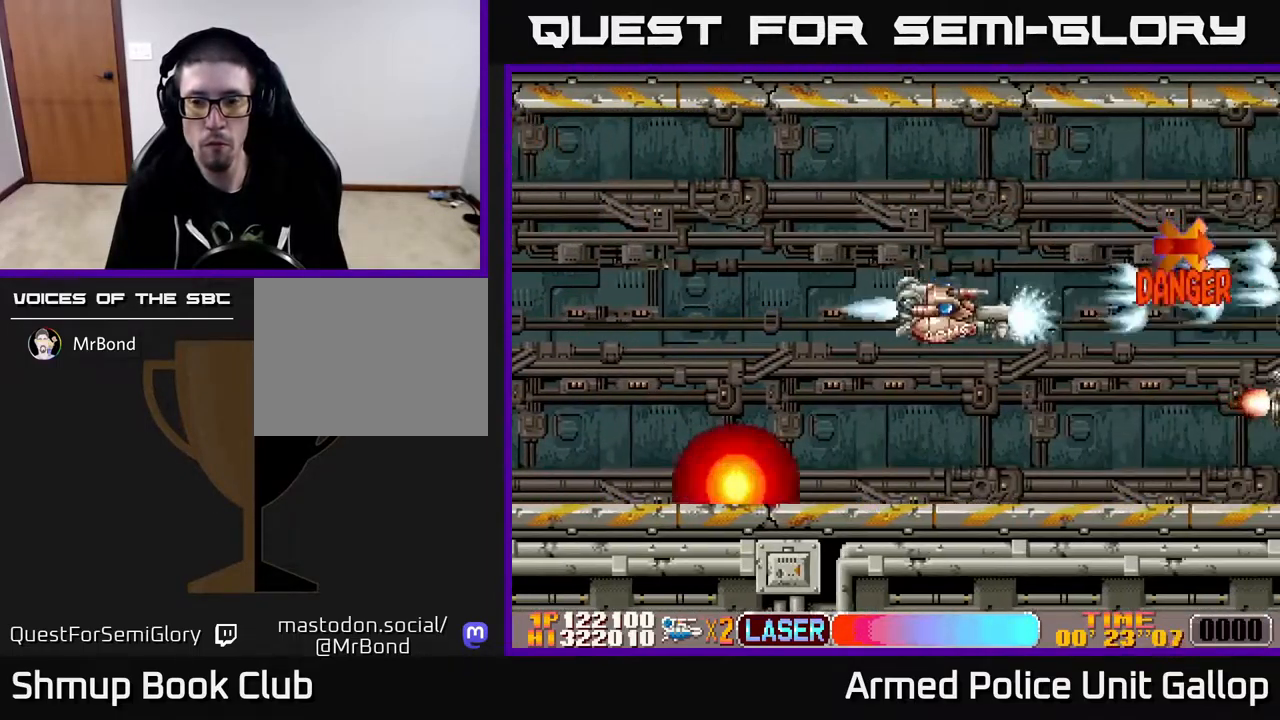
{"buttons": ["A", "DPAD_LEFT"], "left_stick": "center", "right_stick": "center", "events": [[200, "DPAD_RIGHT", "down"], [250, "DPAD_DOWN", "up"], [367, "DPAD_RIGHT", "up"], [483, "DPAD_LEFT", "down"]]}
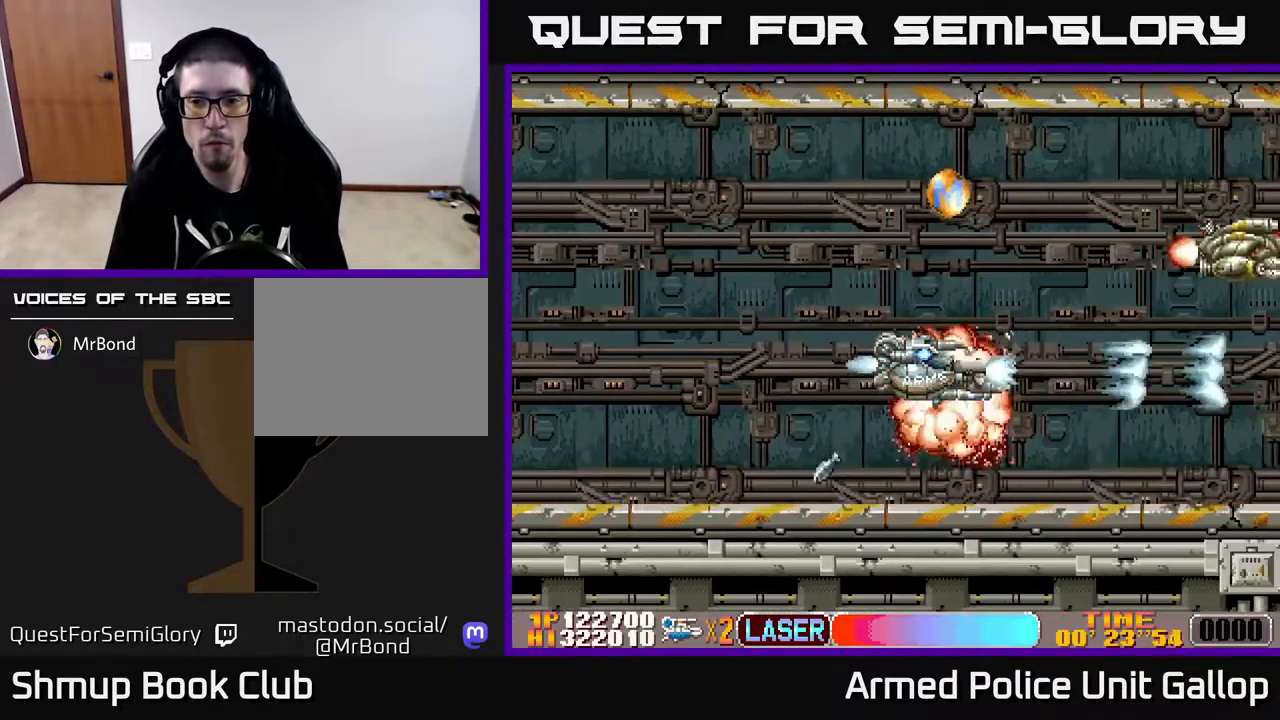
{"buttons": ["B"], "left_stick": "center", "right_stick": "center", "events": [[83, "B", "down"], [83, "DPAD_UP", "down"], [100, "A", "up"], [167, "DPAD_LEFT", "up"], [333, "DPAD_RIGHT", "down"], [350, "DPAD_UP", "up"], [400, "DPAD_DOWN", "down"], [500, "DPAD_DOWN", "up"], [500, "DPAD_RIGHT", "up"]]}
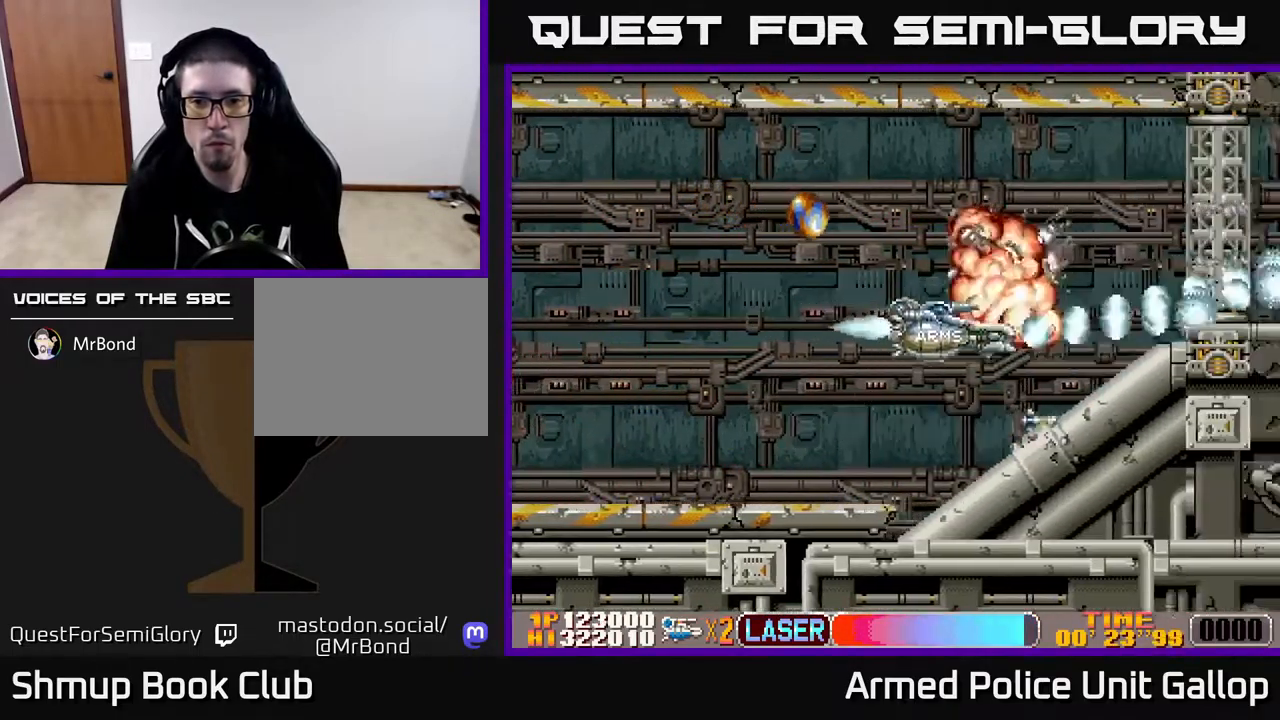
{"buttons": ["A", "DPAD_UP", "DPAD_LEFT"], "left_stick": "center", "right_stick": "center", "events": [[34, "DPAD_LEFT", "down"], [34, "DPAD_UP", "down"], [50, "A", "down"], [84, "B", "up"]]}
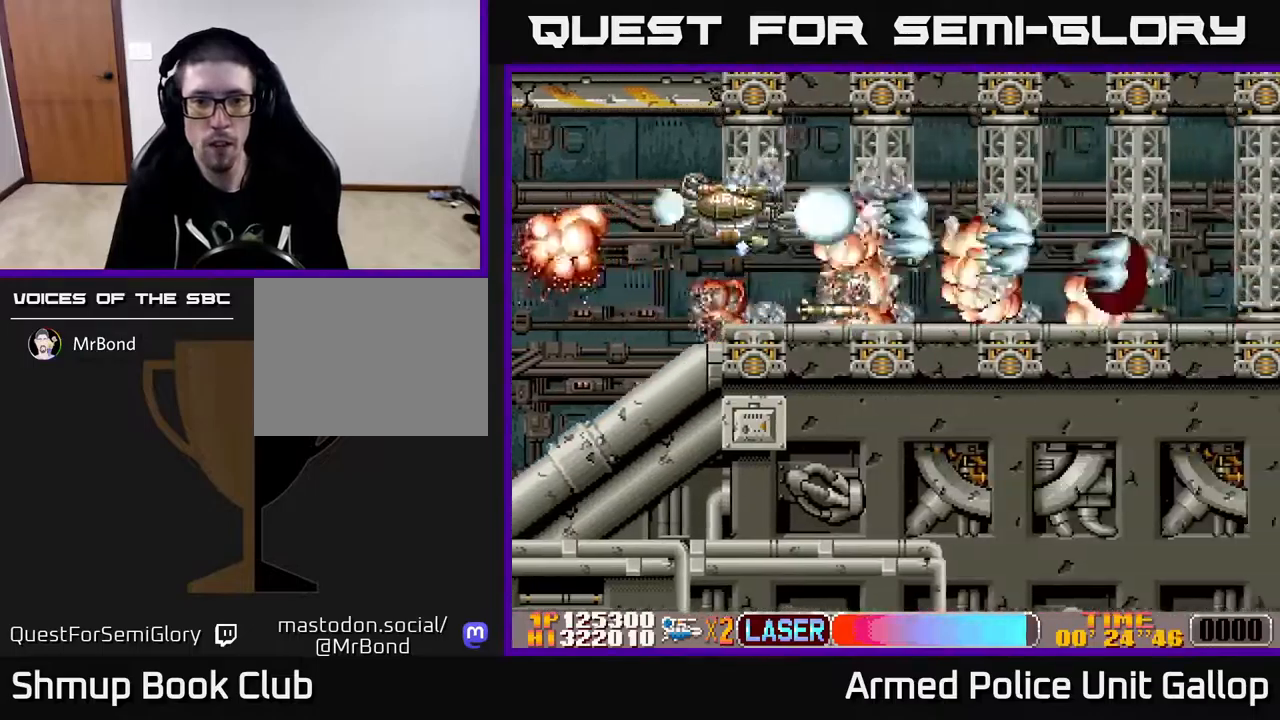
{"buttons": ["A"], "left_stick": "center", "right_stick": "center", "events": [[67, "DPAD_UP", "up"], [84, "DPAD_DOWN", "down"], [84, "DPAD_LEFT", "up"], [150, "DPAD_DOWN", "up"]]}
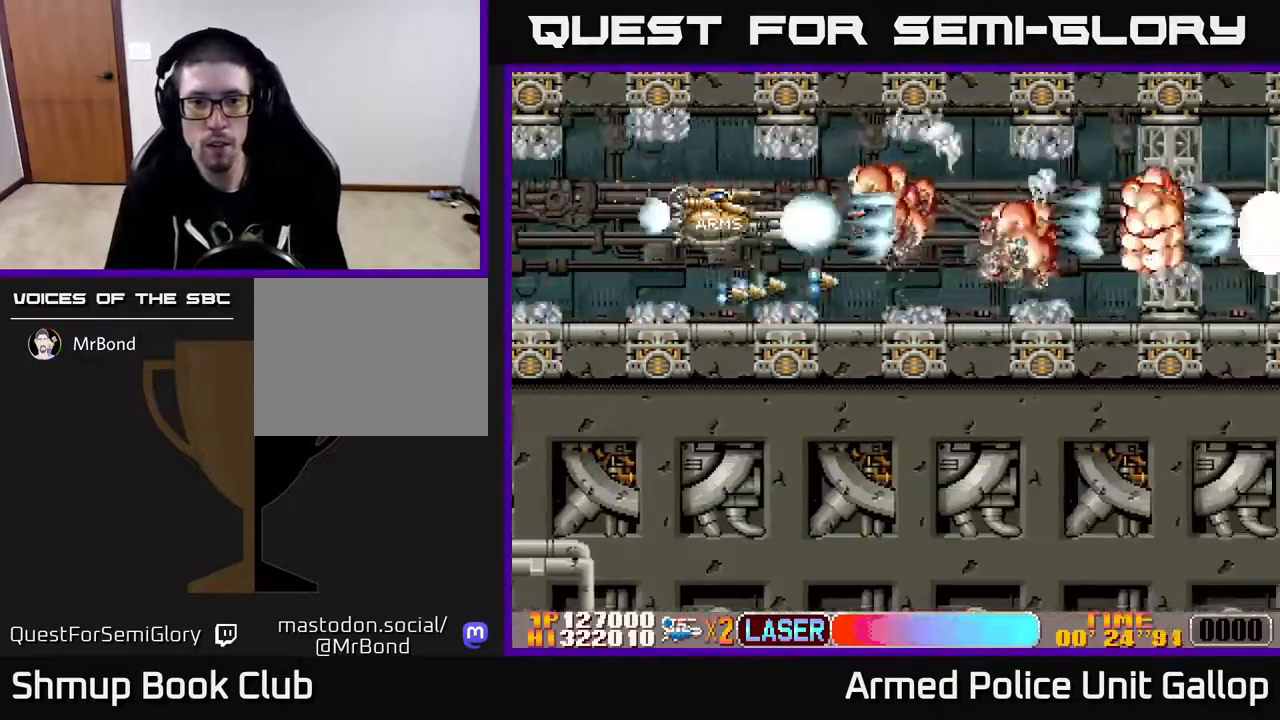
{"buttons": ["A", "DPAD_RIGHT"], "left_stick": "center", "right_stick": "center", "events": [[367, "DPAD_RIGHT", "down"], [367, "DPAD_UP", "down"], [384, "DPAD_UP", "up"]]}
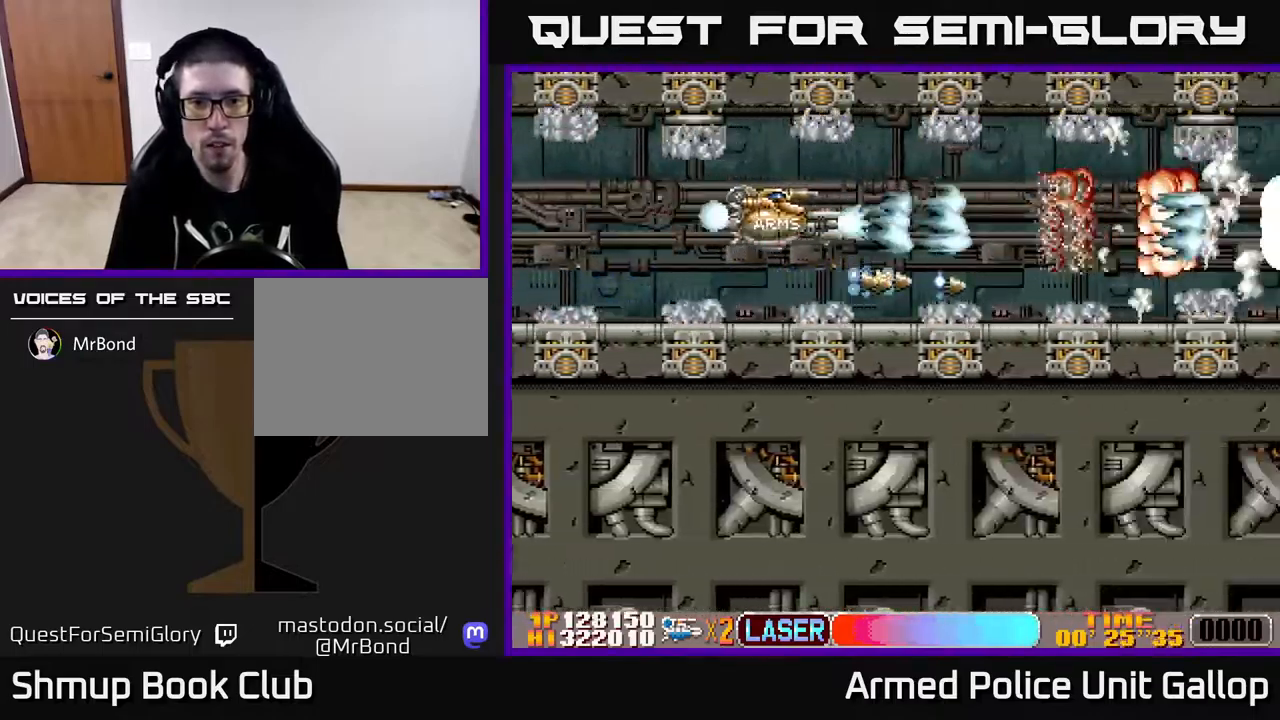
{"buttons": ["A", "DPAD_RIGHT"], "left_stick": "center", "right_stick": "center", "events": []}
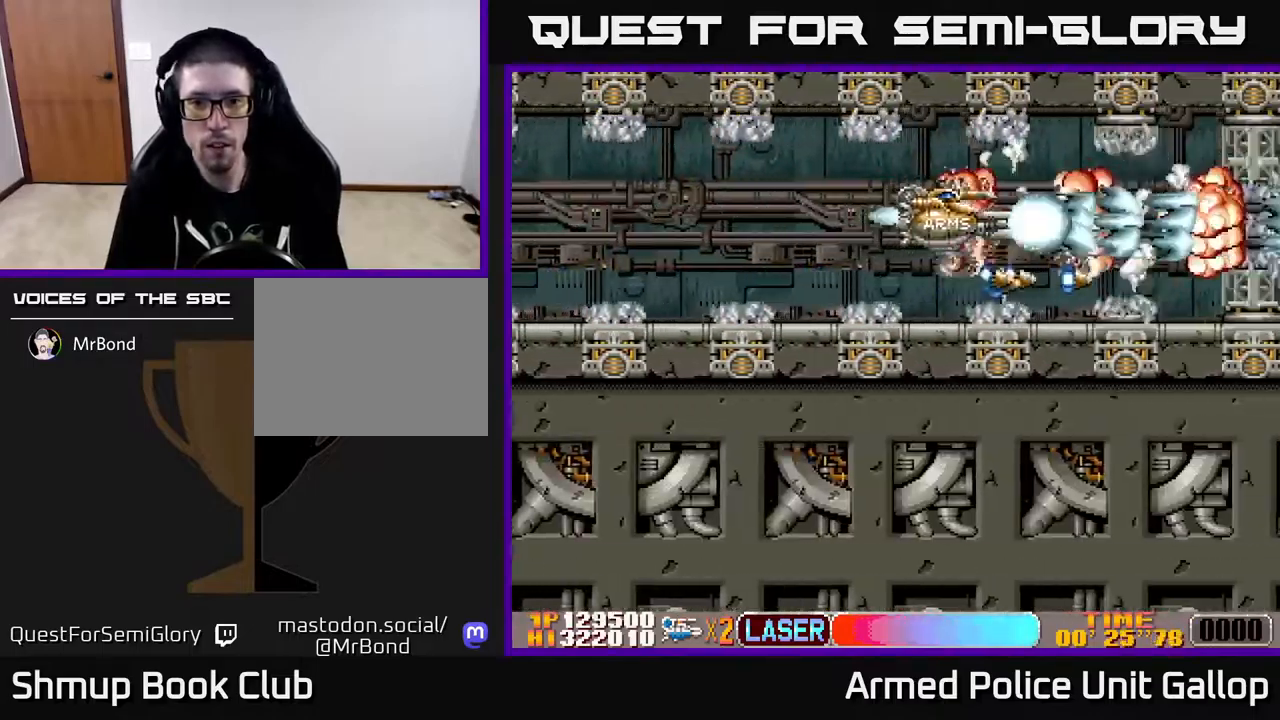
{"buttons": ["A"], "left_stick": "center", "right_stick": "center", "events": [[434, "DPAD_RIGHT", "up"]]}
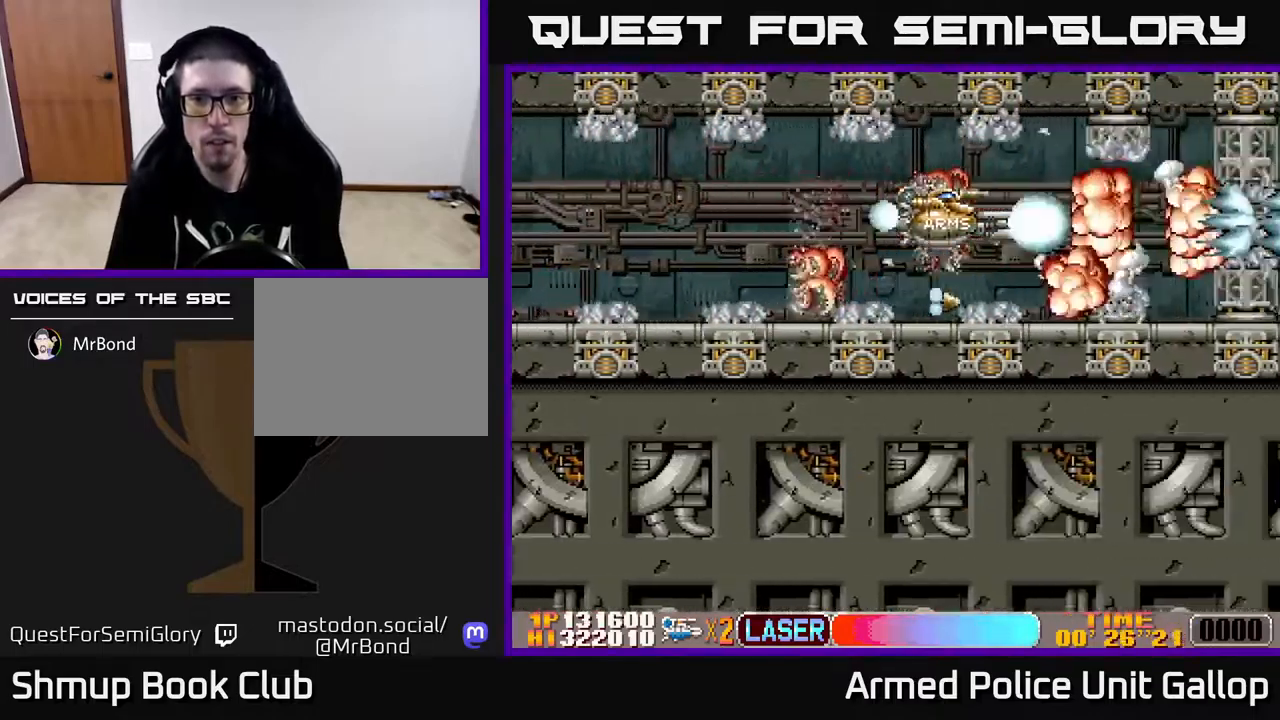
{"buttons": ["A"], "left_stick": "center", "right_stick": "center", "events": []}
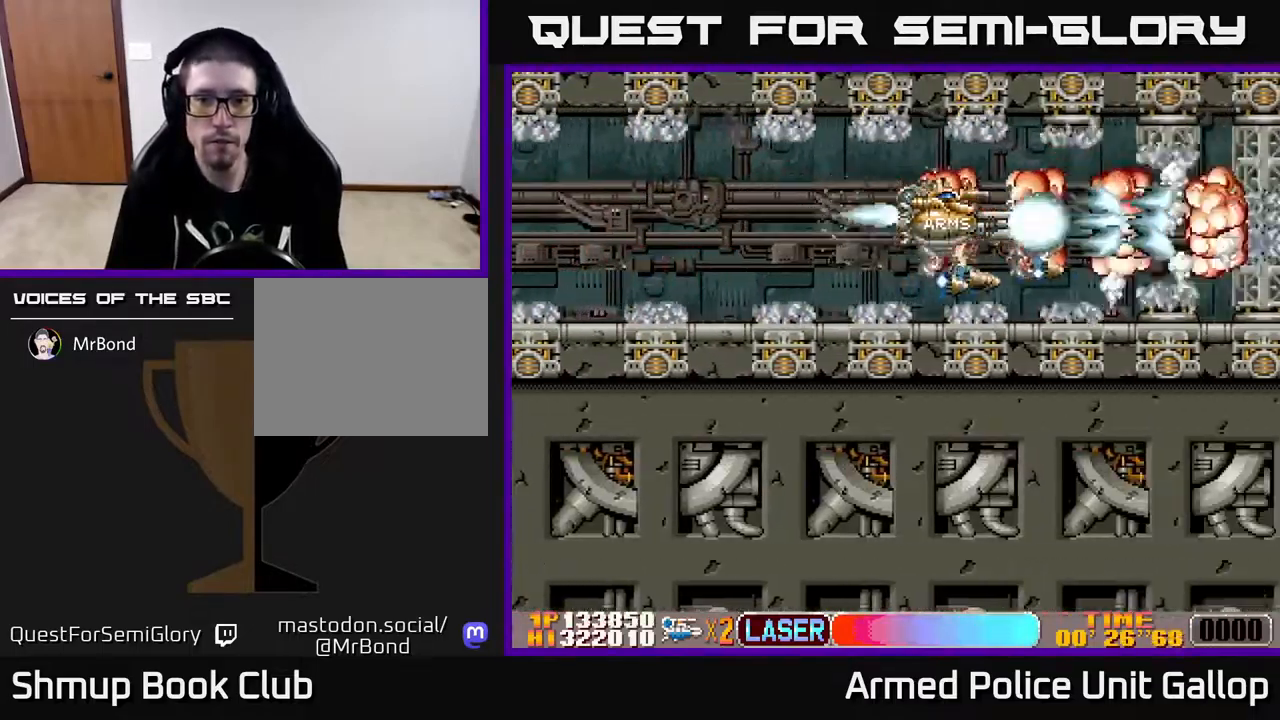
{"buttons": ["A"], "left_stick": "center", "right_stick": "center", "events": []}
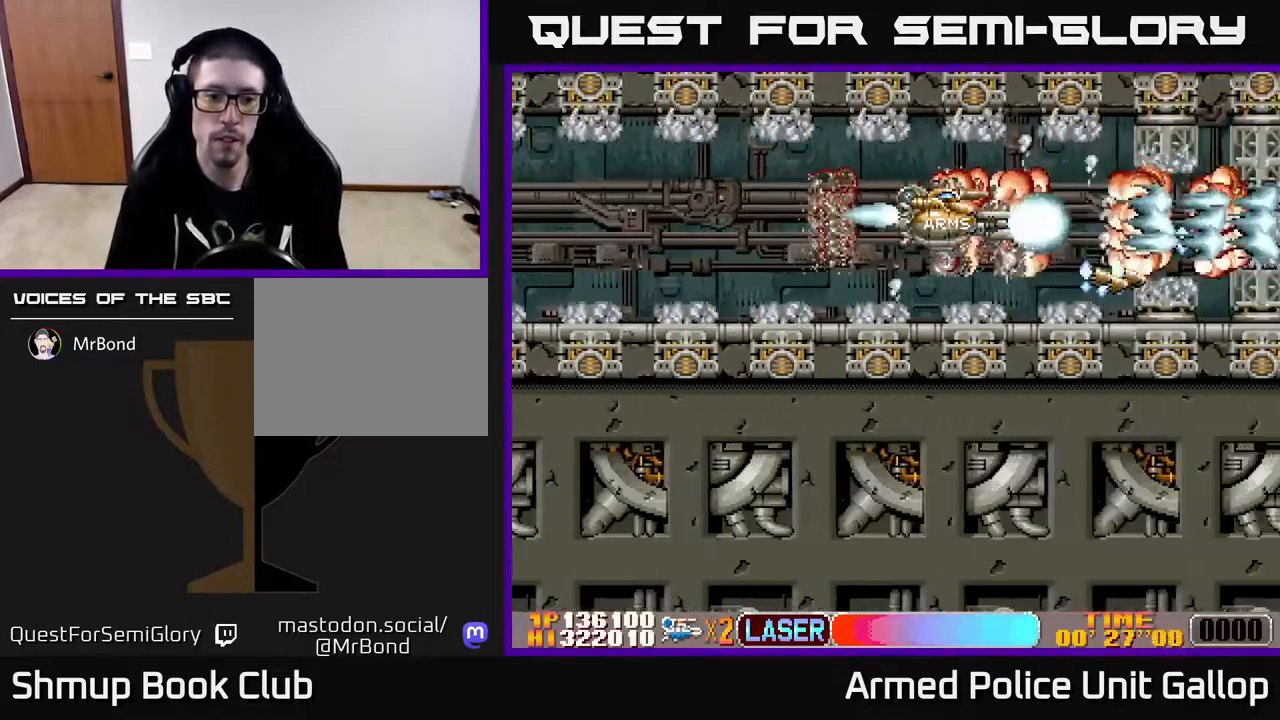
{"buttons": ["A"], "left_stick": "center", "right_stick": "center", "events": []}
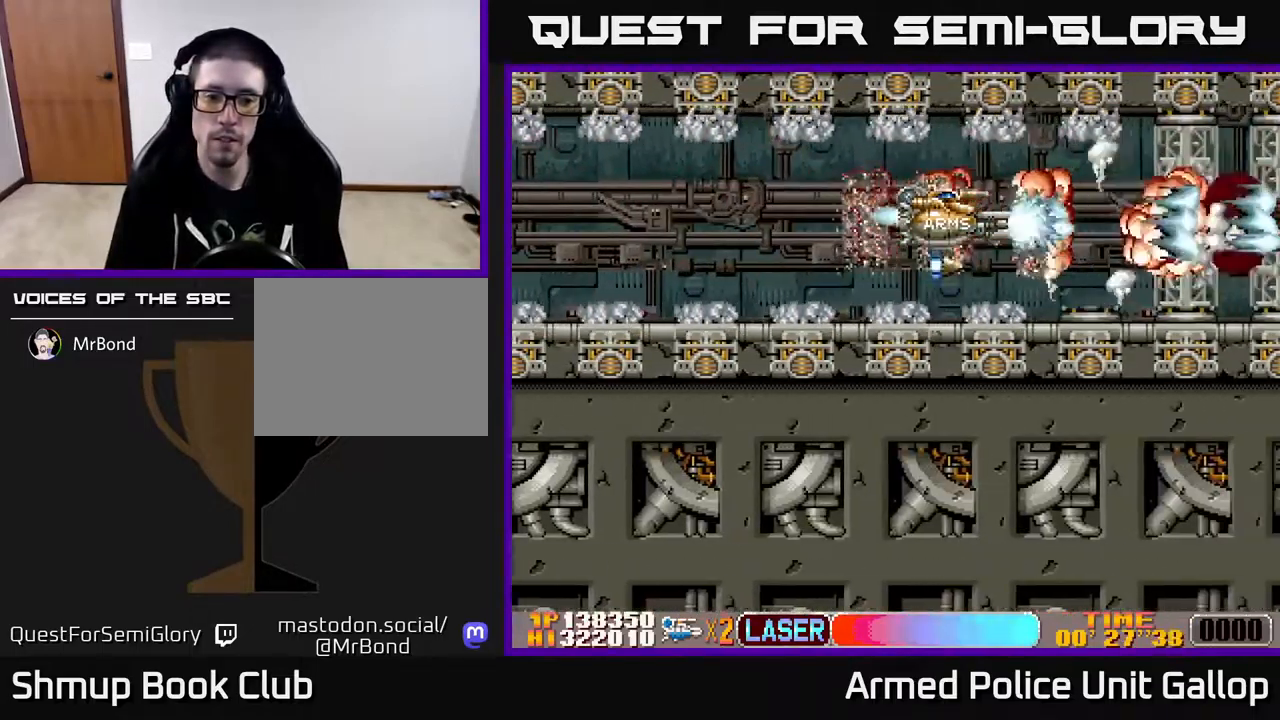
{"buttons": ["A"], "left_stick": "center", "right_stick": "center", "events": []}
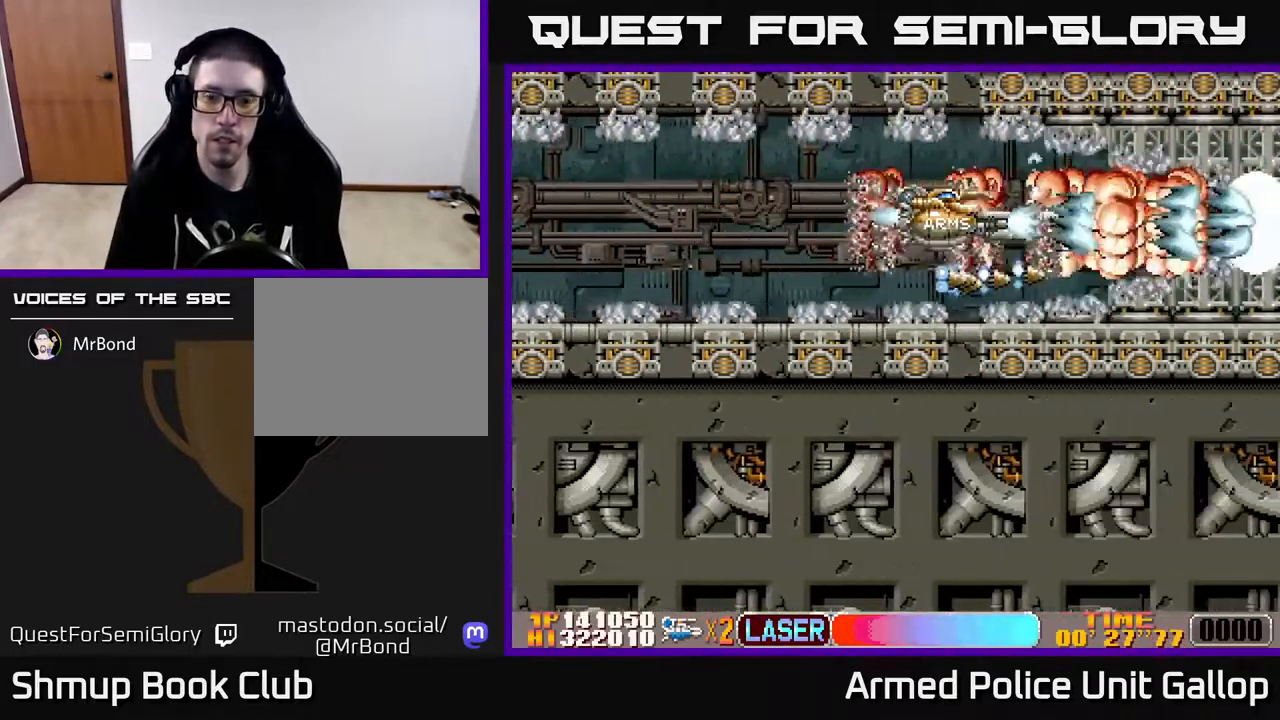
{"buttons": ["A"], "left_stick": "center", "right_stick": "center", "events": []}
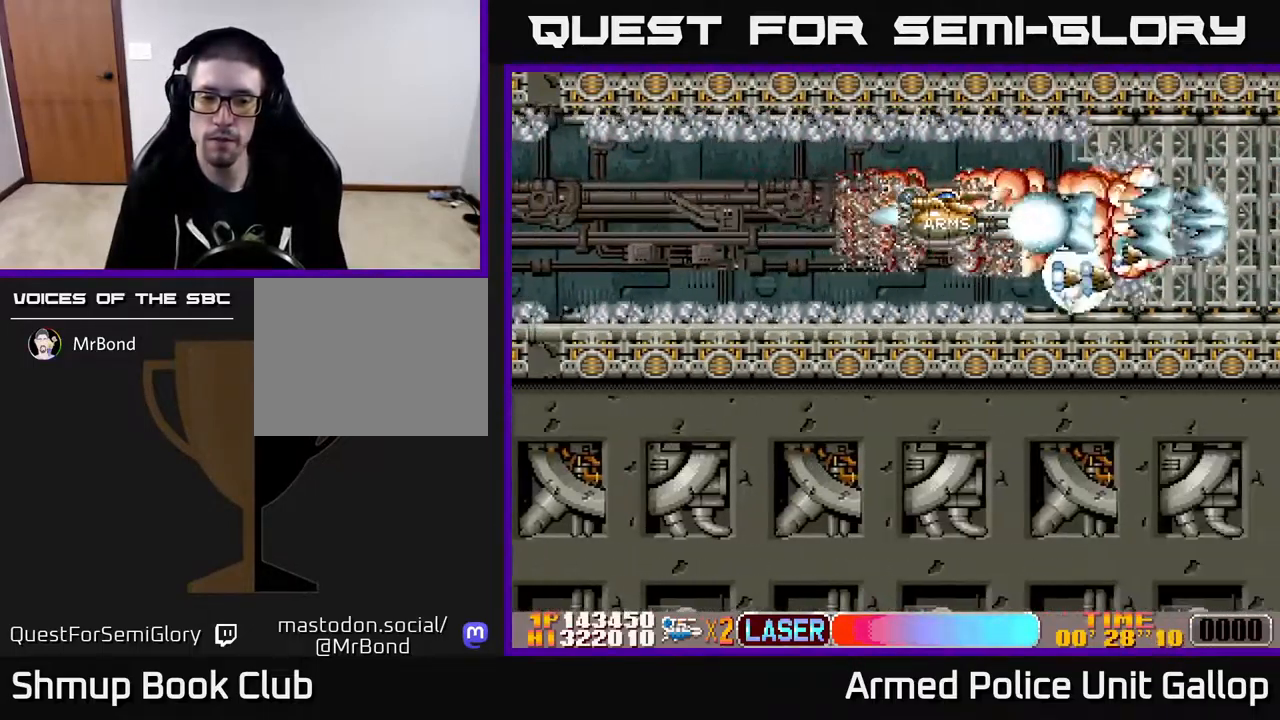
{"buttons": ["A"], "left_stick": "center", "right_stick": "center", "events": []}
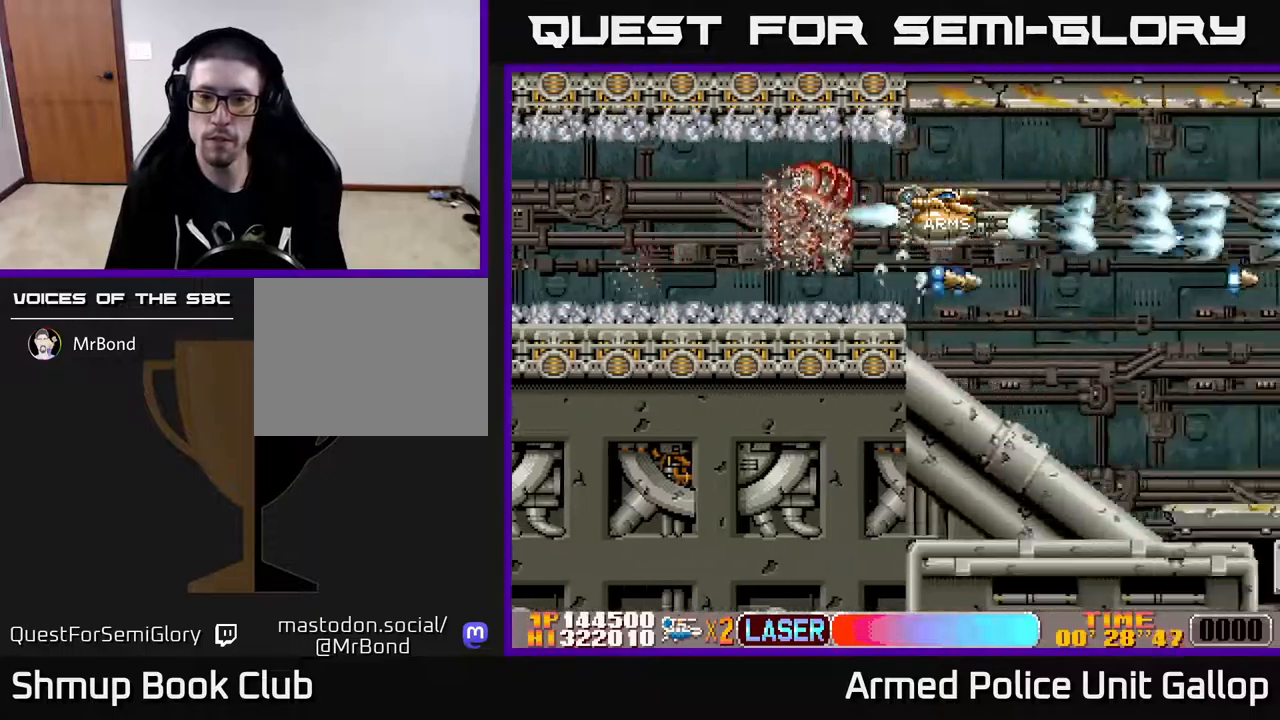
{"buttons": ["A", "DPAD_DOWN"], "left_stick": "center", "right_stick": "center", "events": [[150, "DPAD_DOWN", "down"]]}
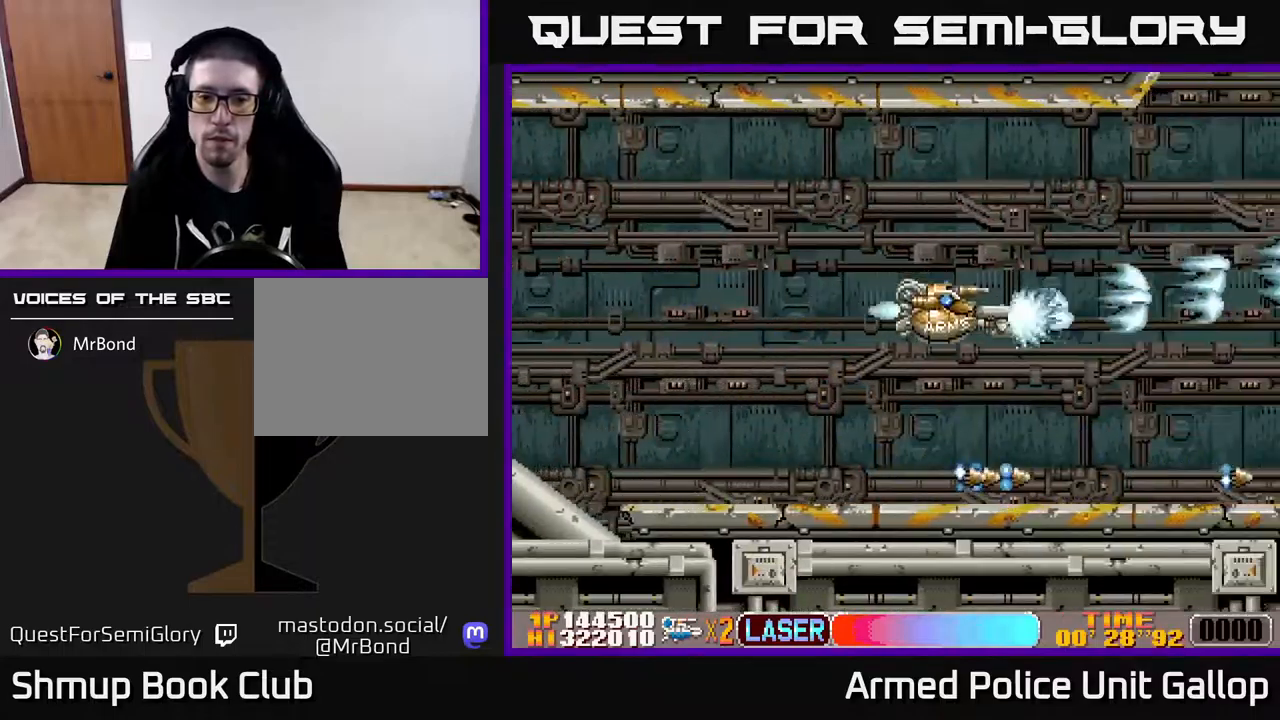
{"buttons": ["A", "DPAD_UP"], "left_stick": "center", "right_stick": "center", "events": [[17, "DPAD_RIGHT", "down"], [33, "DPAD_DOWN", "up"], [83, "DPAD_RIGHT", "up"], [133, "DPAD_UP", "down"], [200, "DPAD_UP", "up"], [383, "DPAD_UP", "down"]]}
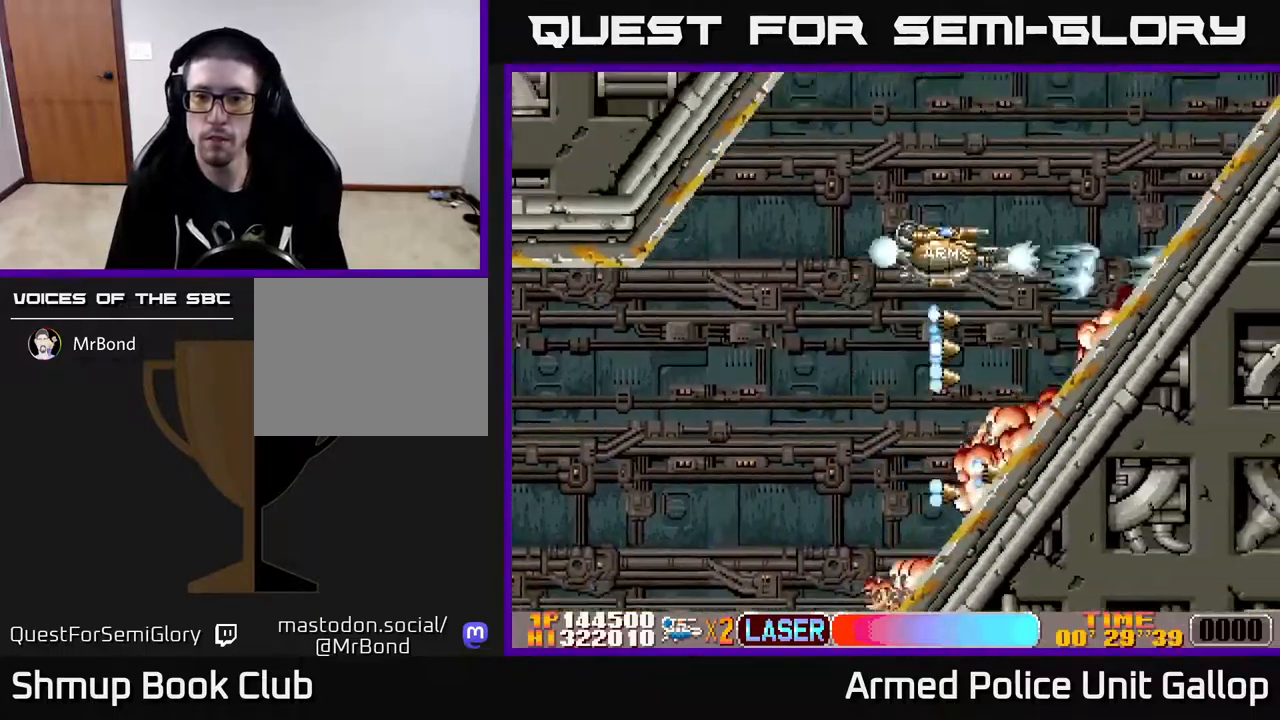
{"buttons": ["A", "DPAD_DOWN"], "left_stick": "center", "right_stick": "center", "events": [[233, "DPAD_RIGHT", "down"], [233, "DPAD_UP", "up"], [283, "A", "up"], [400, "DPAD_DOWN", "down"], [450, "DPAD_RIGHT", "up"], [483, "A", "down"]]}
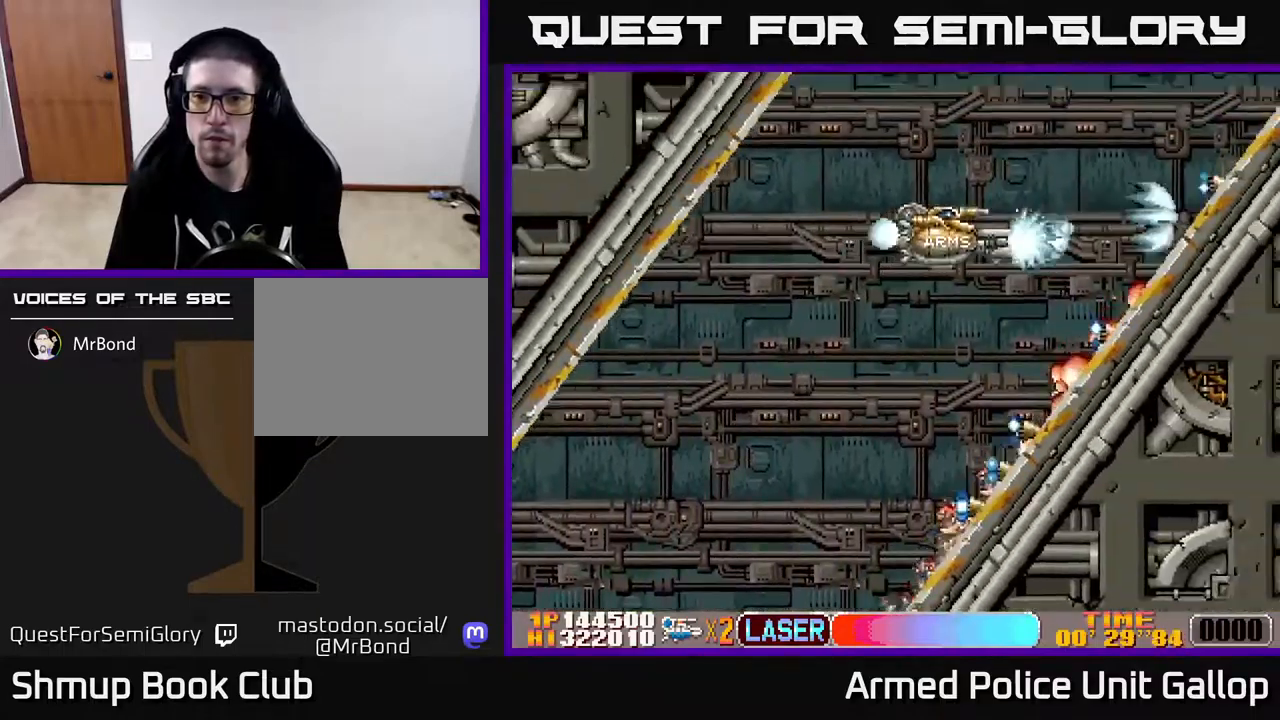
{"buttons": ["A", "DPAD_DOWN", "DPAD_RIGHT"], "left_stick": "center", "right_stick": "center", "events": [[133, "DPAD_RIGHT", "down"], [317, "DPAD_DOWN", "up"], [383, "A", "up"], [417, "DPAD_DOWN", "down"], [433, "A", "down"]]}
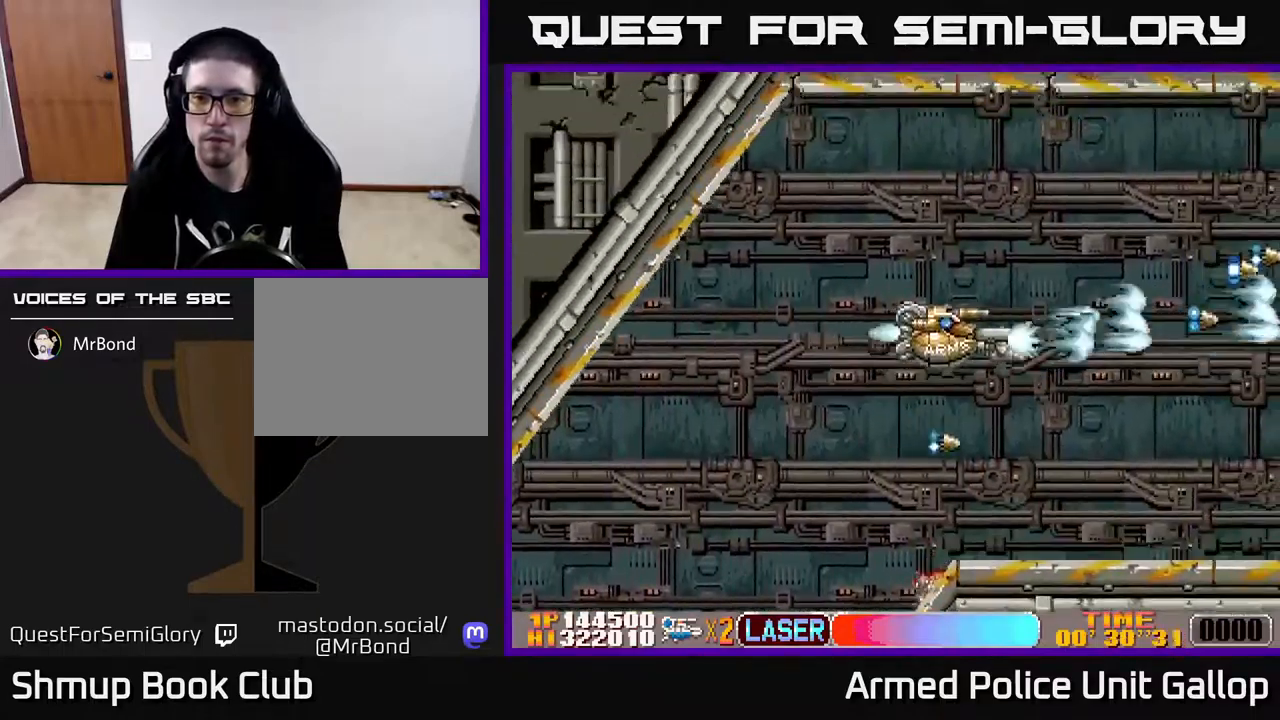
{"buttons": ["A"], "left_stick": "center", "right_stick": "center", "events": [[400, "DPAD_DOWN", "up"], [417, "DPAD_RIGHT", "up"]]}
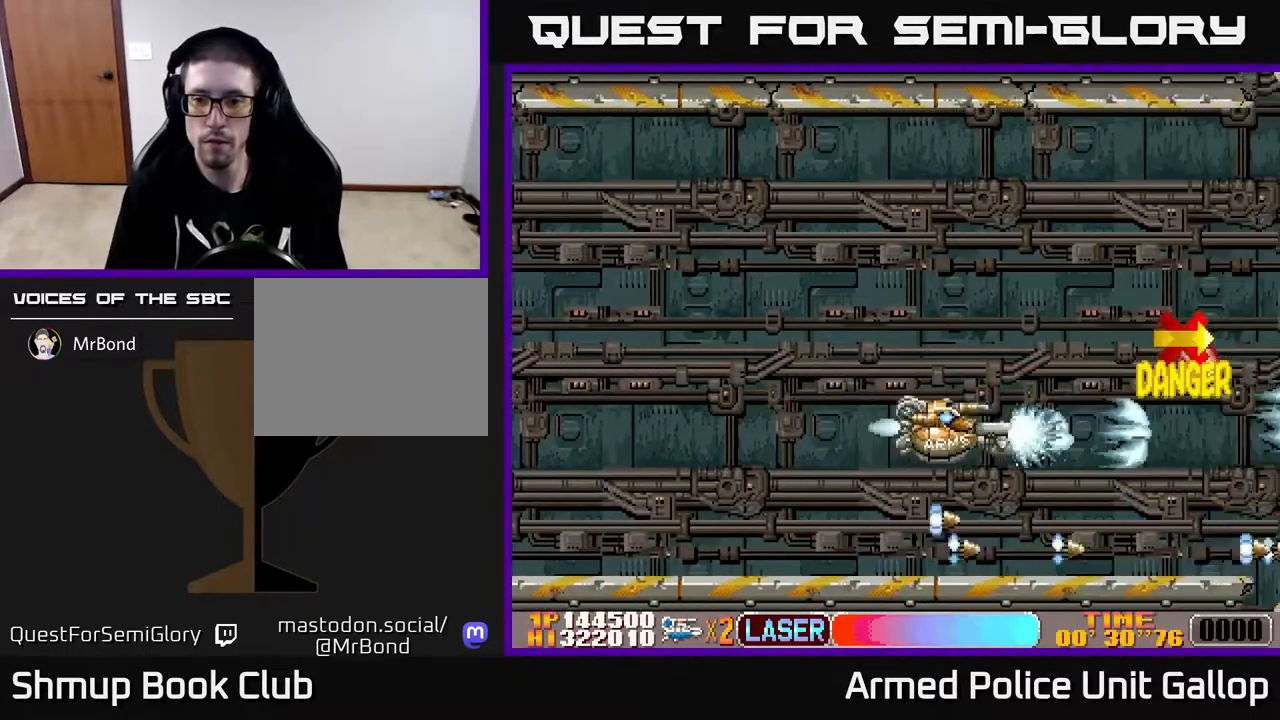
{"buttons": ["A", "DPAD_UP", "DPAD_LEFT"], "left_stick": "center", "right_stick": "center", "events": [[333, "DPAD_UP", "down"], [433, "DPAD_LEFT", "down"]]}
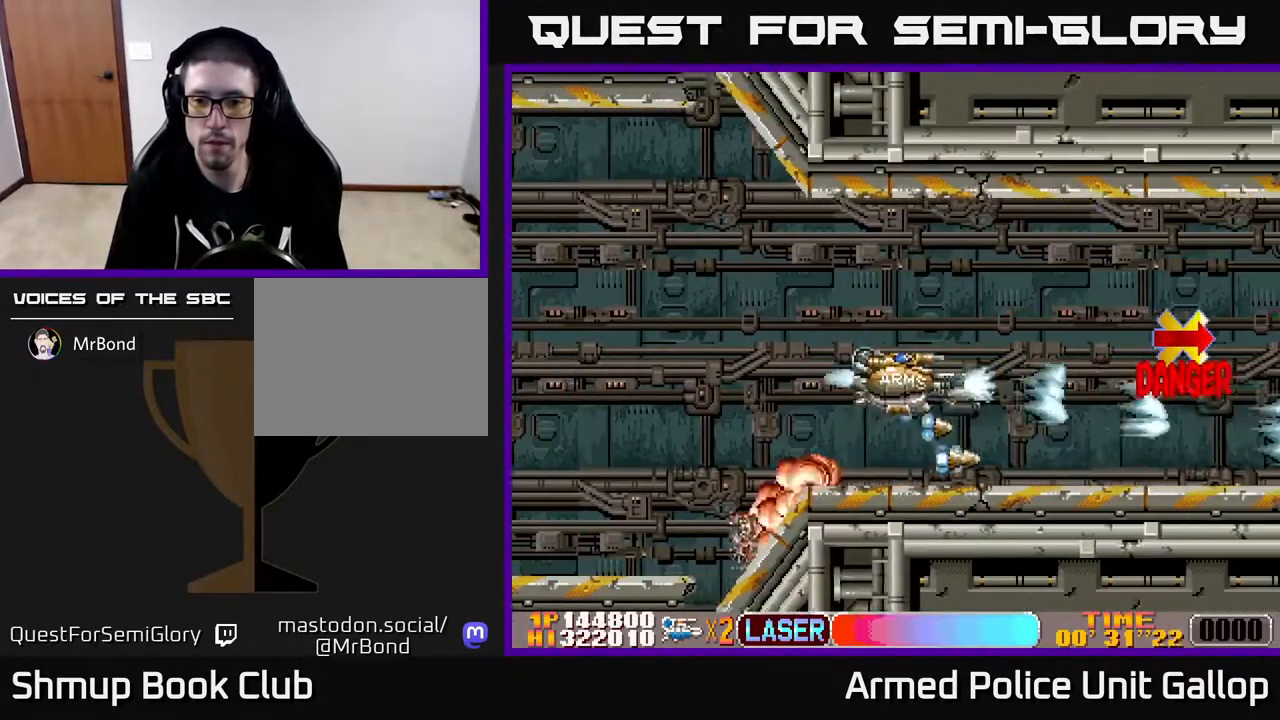
{"buttons": ["A", "DPAD_RIGHT"], "left_stick": "center", "right_stick": "center", "events": [[33, "DPAD_LEFT", "up"], [150, "DPAD_UP", "up"], [200, "DPAD_RIGHT", "down"]]}
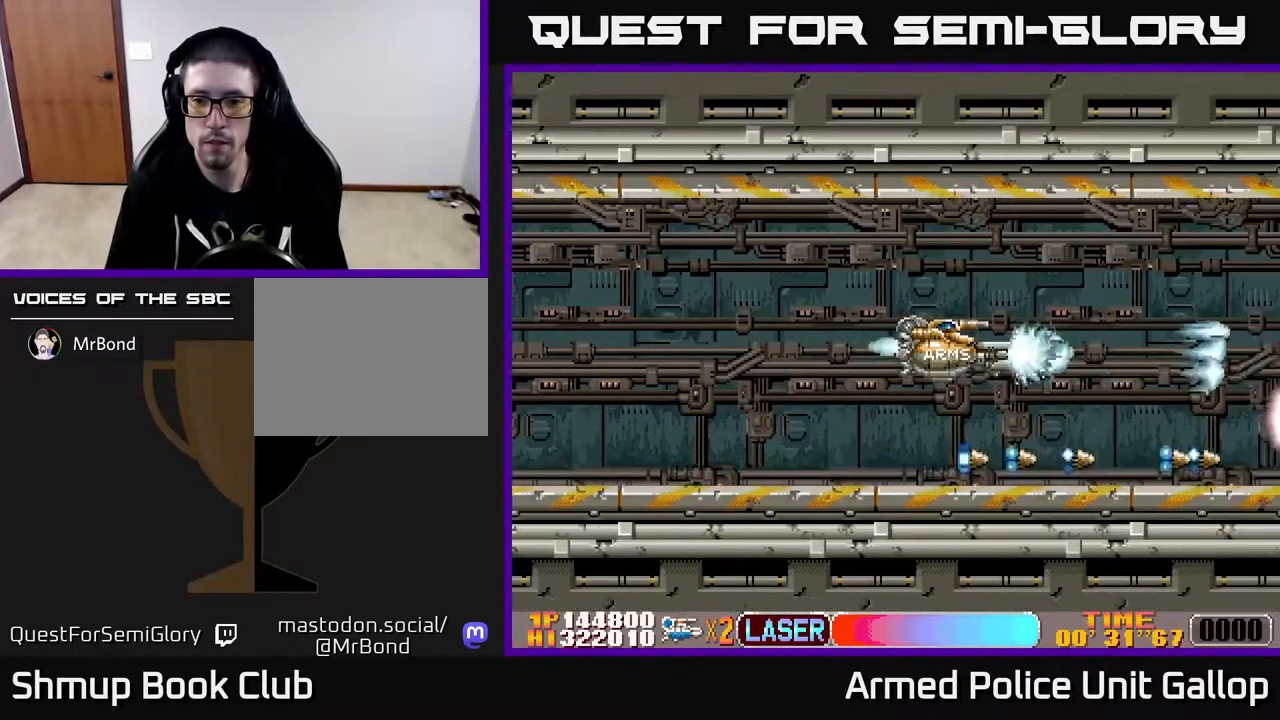
{"buttons": ["A"], "left_stick": "center", "right_stick": "center", "events": [[150, "DPAD_RIGHT", "up"]]}
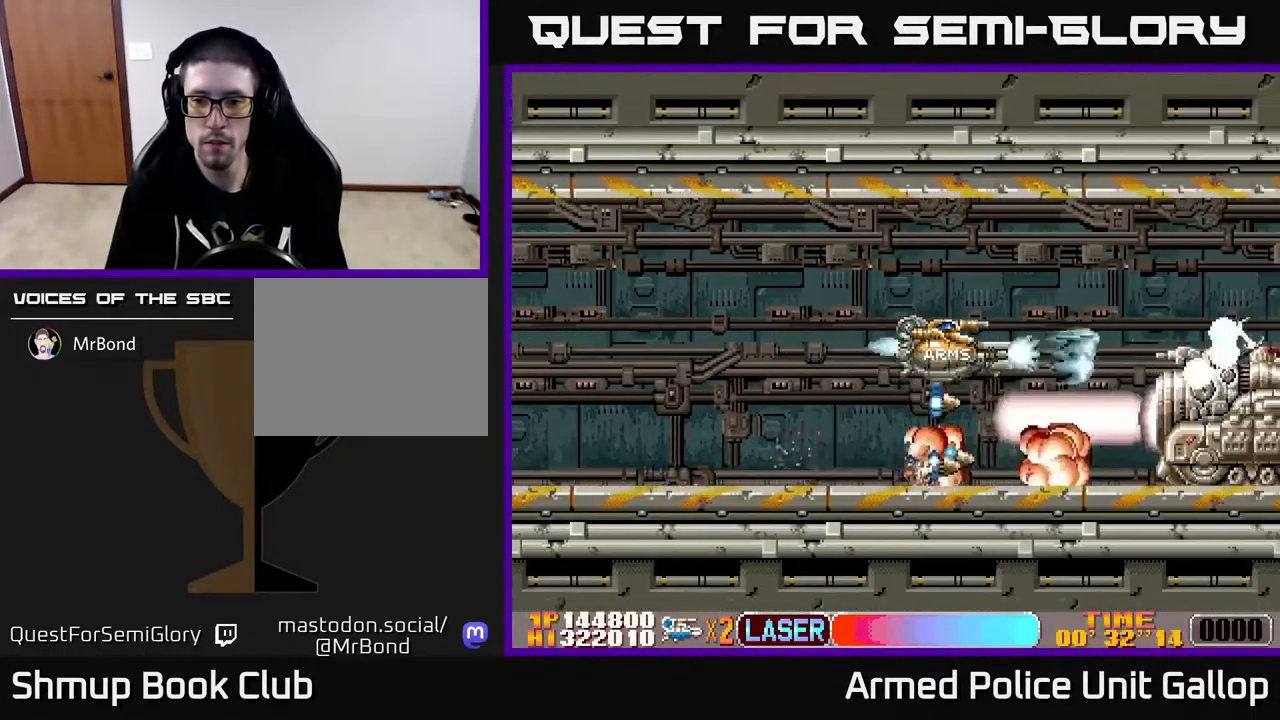
{"buttons": ["A", "DPAD_LEFT"], "left_stick": "center", "right_stick": "center", "events": [[83, "DPAD_LEFT", "down"], [217, "DPAD_LEFT", "up"], [483, "DPAD_LEFT", "down"]]}
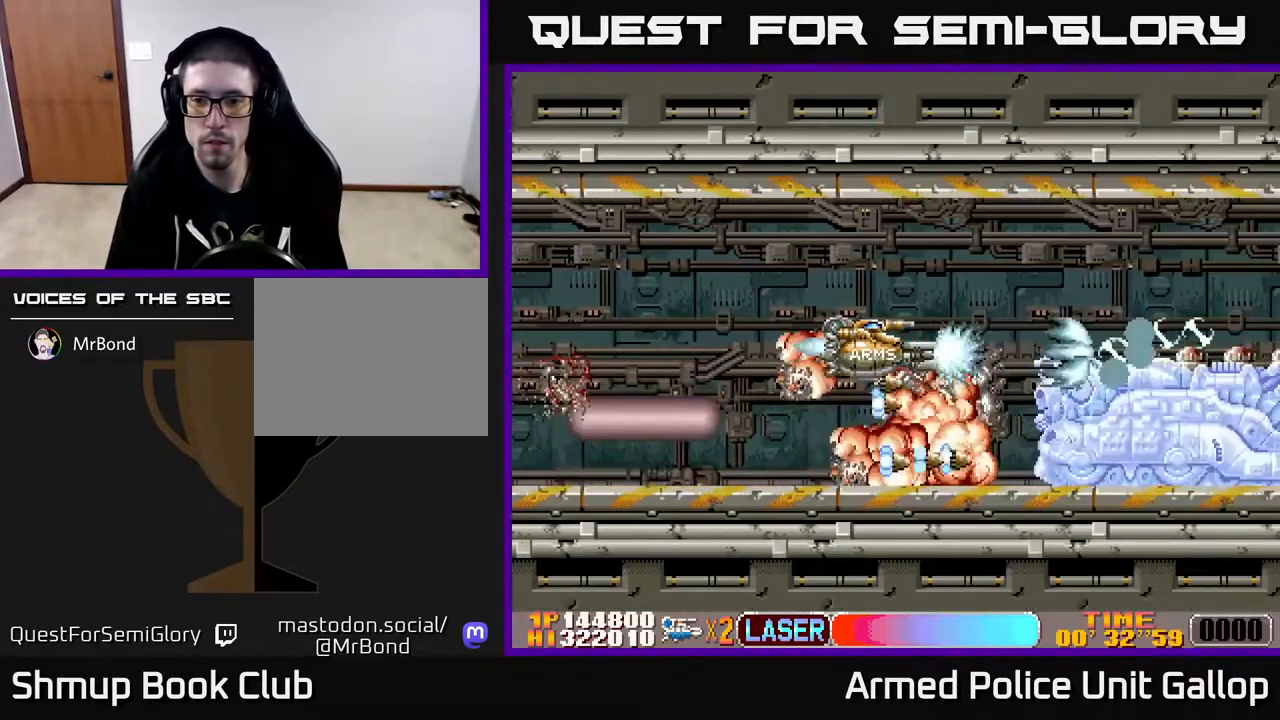
{"buttons": ["A", "DPAD_LEFT"], "left_stick": "center", "right_stick": "center", "events": [[83, "DPAD_LEFT", "up"], [216, "DPAD_LEFT", "down"], [316, "DPAD_LEFT", "up"], [449, "DPAD_LEFT", "down"]]}